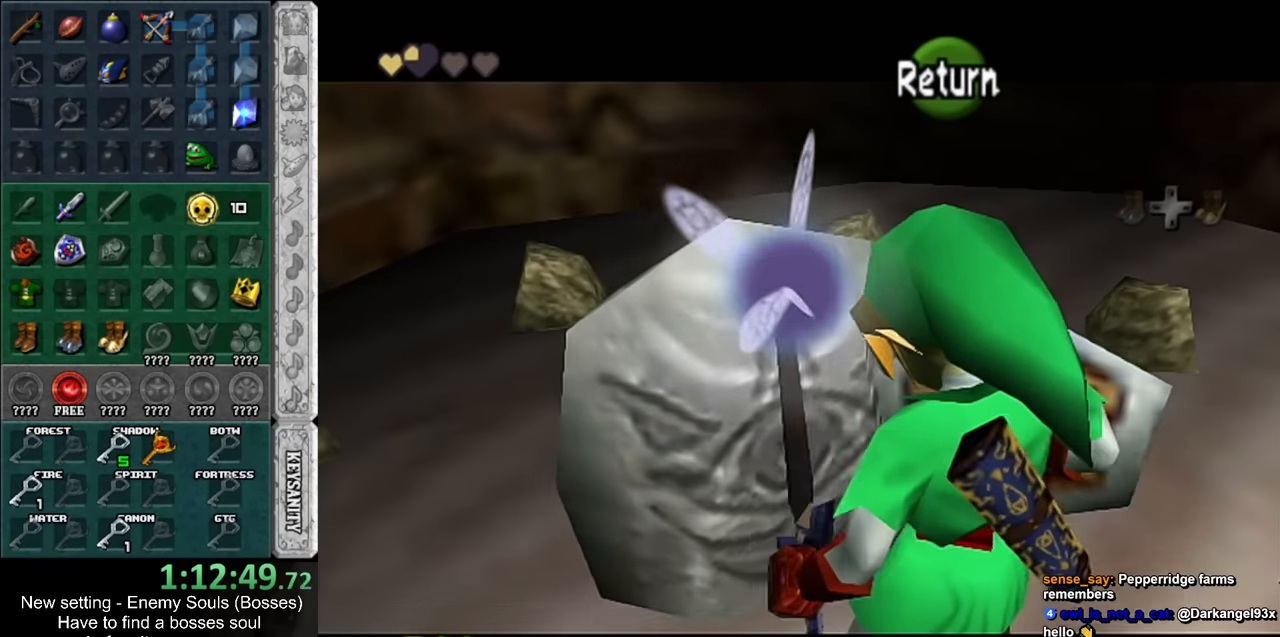
Gameplay with a controller (Nintendo layout); each line is a JSON object with the inputs held at the frame after it. "events" lists button and stick changes between this image and that frame as [ms after this image, input, new state], when the widget could be followed in between. Not read: L3 R3.
{"buttons": [], "left_stick": "right", "right_stick": "center", "events": [[17, "A", "up"]]}
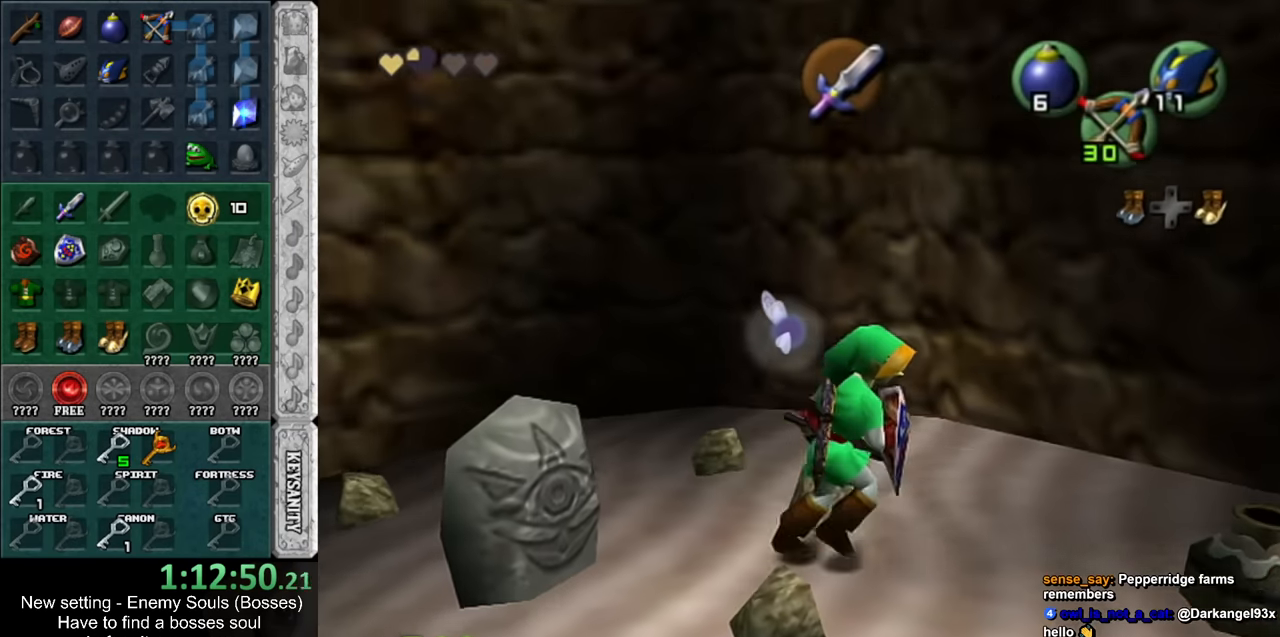
{"buttons": [], "left_stick": "up-right", "right_stick": "center", "events": [[117, "R1", "down"], [200, "B", "down"], [333, "B", "up"], [367, "R1", "up"], [367, "left_stick", "up-right"]]}
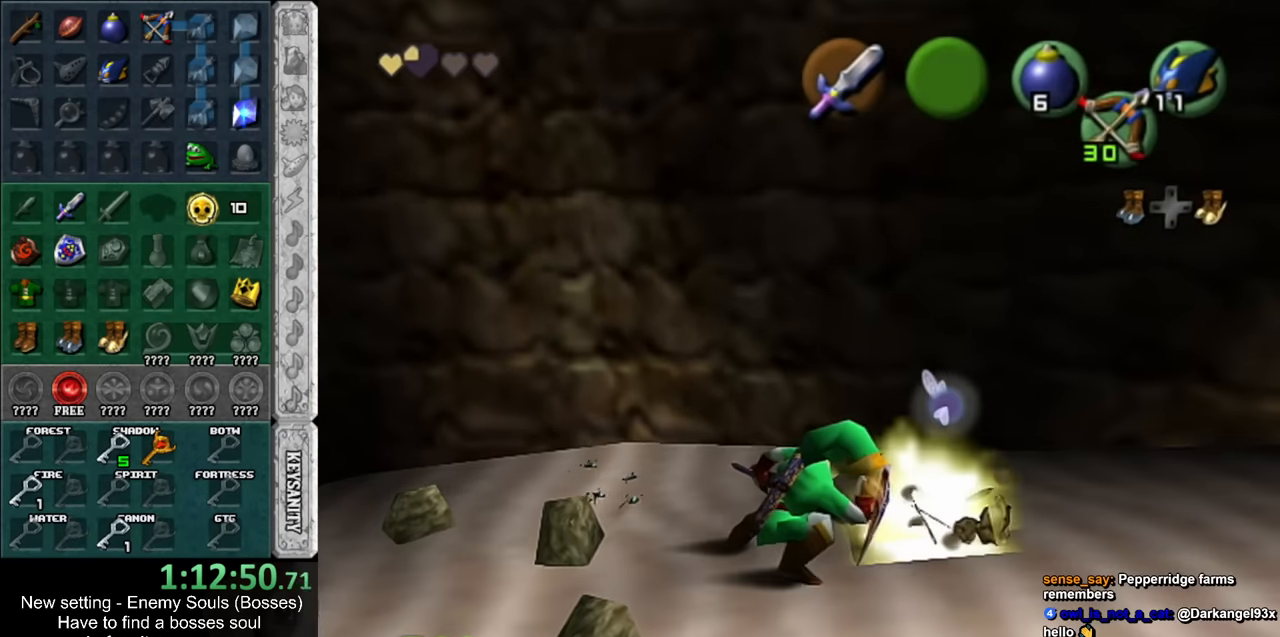
{"buttons": ["A", "L1"], "left_stick": "up-right", "right_stick": "center", "events": [[83, "left_stick", "right"], [333, "A", "down"], [450, "L1", "down"], [483, "left_stick", "up-right"]]}
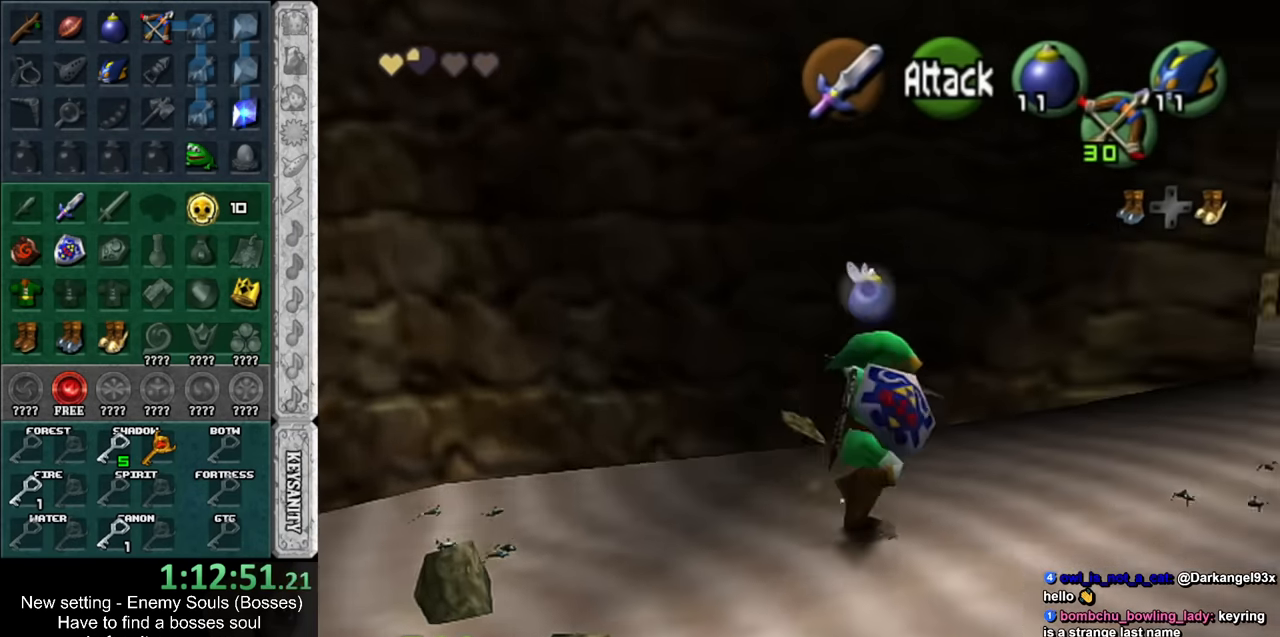
{"buttons": [], "left_stick": "up", "right_stick": "center", "events": [[17, "A", "up"], [183, "left_stick", "up"], [200, "L1", "up"]]}
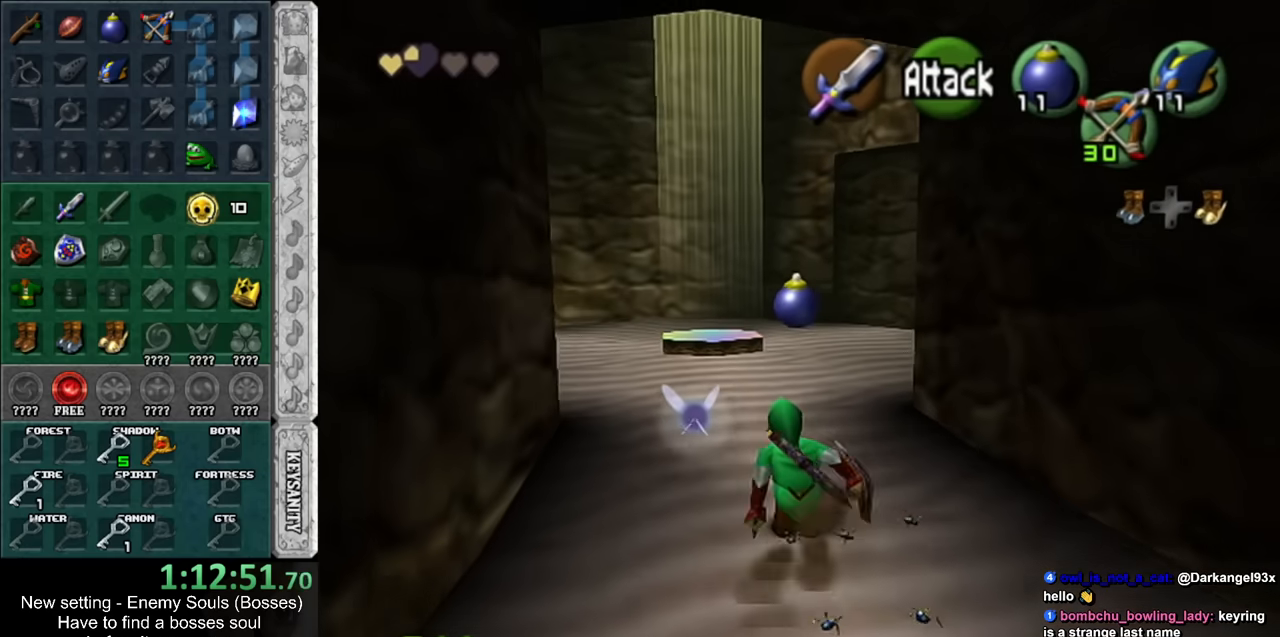
{"buttons": [], "left_stick": "up", "right_stick": "center", "events": [[233, "Y", "down"], [333, "Y", "up"]]}
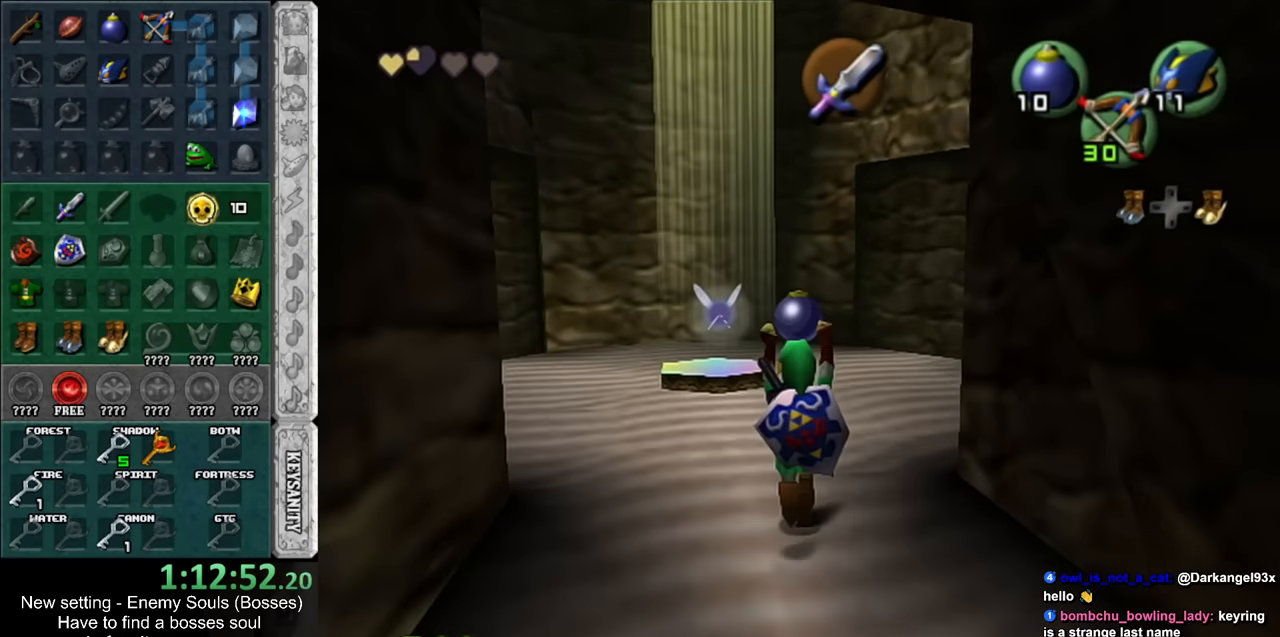
{"buttons": ["L1"], "left_stick": "center", "right_stick": "center", "events": [[450, "L1", "down"], [483, "left_stick", "center"]]}
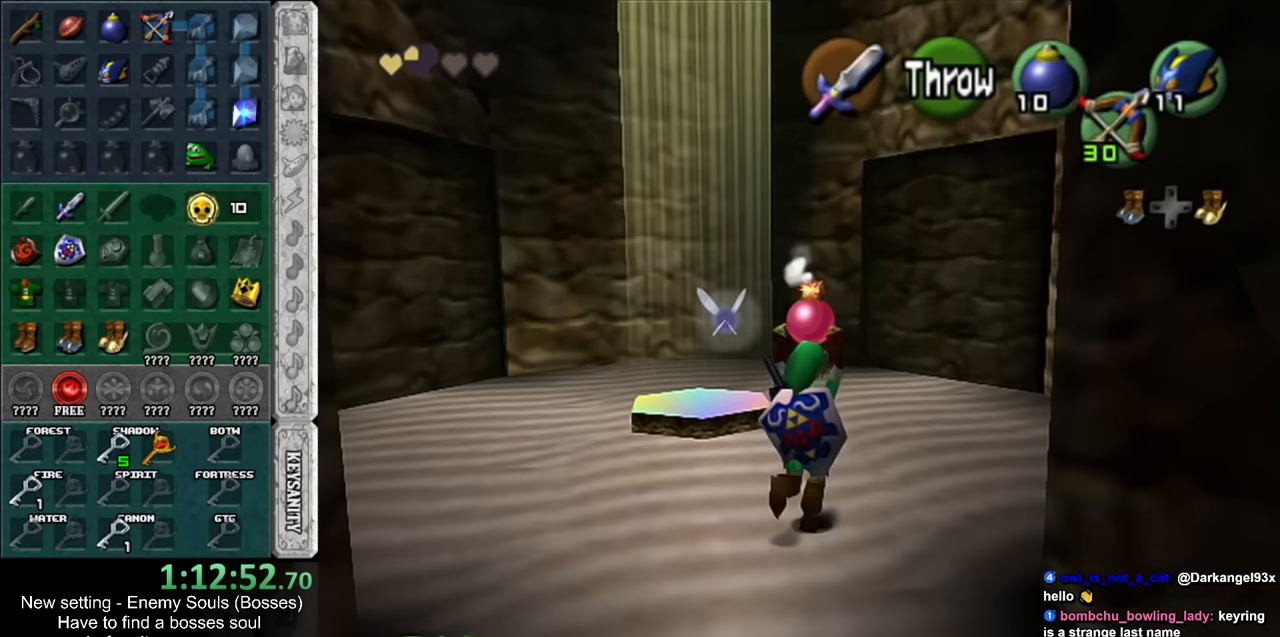
{"buttons": [], "left_stick": "up-right", "right_stick": "center", "events": [[150, "L1", "up"], [366, "left_stick", "up-right"]]}
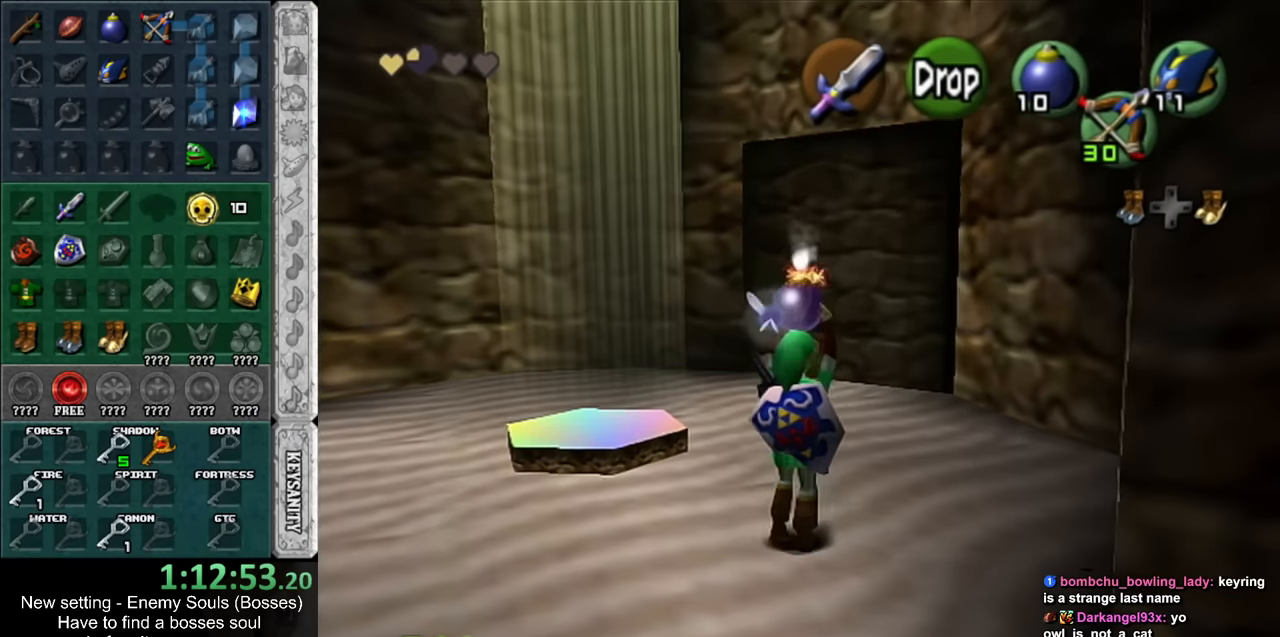
{"buttons": [], "left_stick": "center", "right_stick": "center", "events": [[83, "left_stick", "up"], [266, "left_stick", "center"]]}
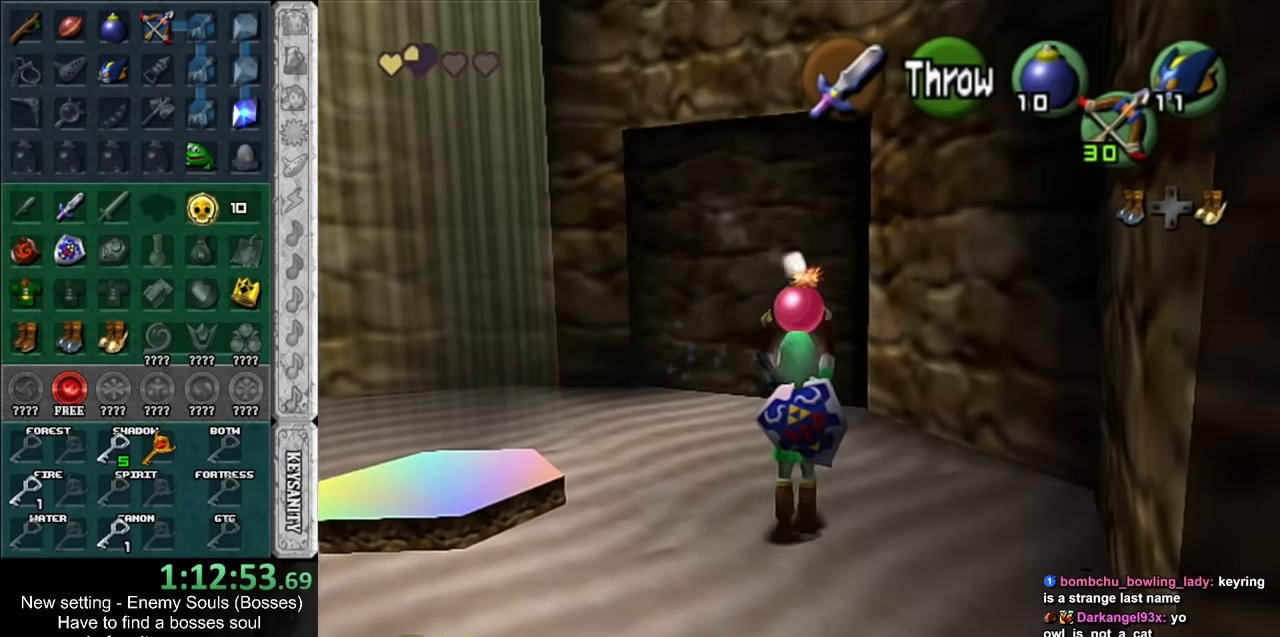
{"buttons": [], "left_stick": "center", "right_stick": "center", "events": []}
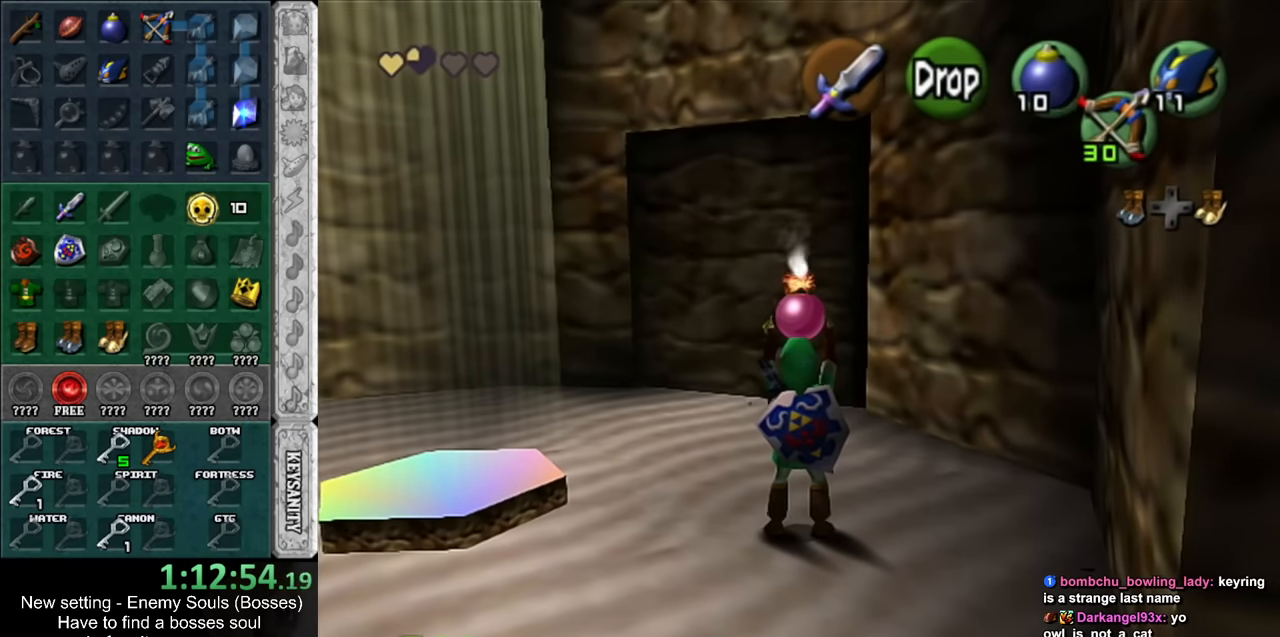
{"buttons": ["A"], "left_stick": "up", "right_stick": "center", "events": [[200, "left_stick", "up"], [416, "A", "down"]]}
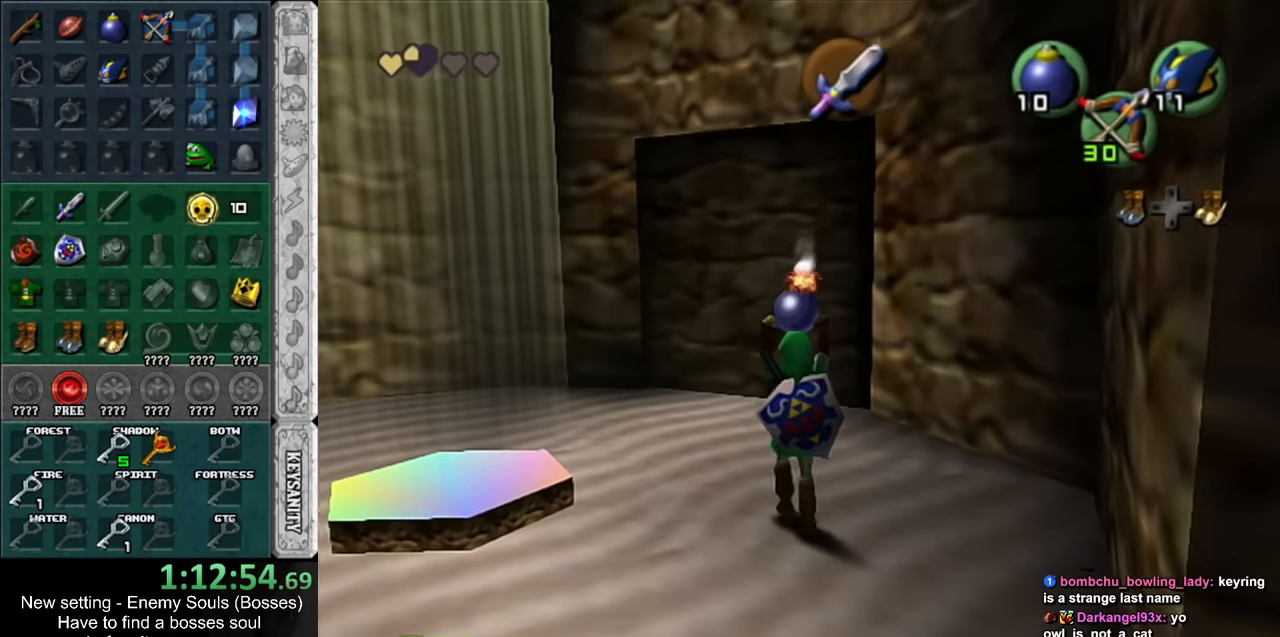
{"buttons": [], "left_stick": "down", "right_stick": "center", "events": [[50, "A", "up"], [83, "left_stick", "center"], [233, "left_stick", "down"]]}
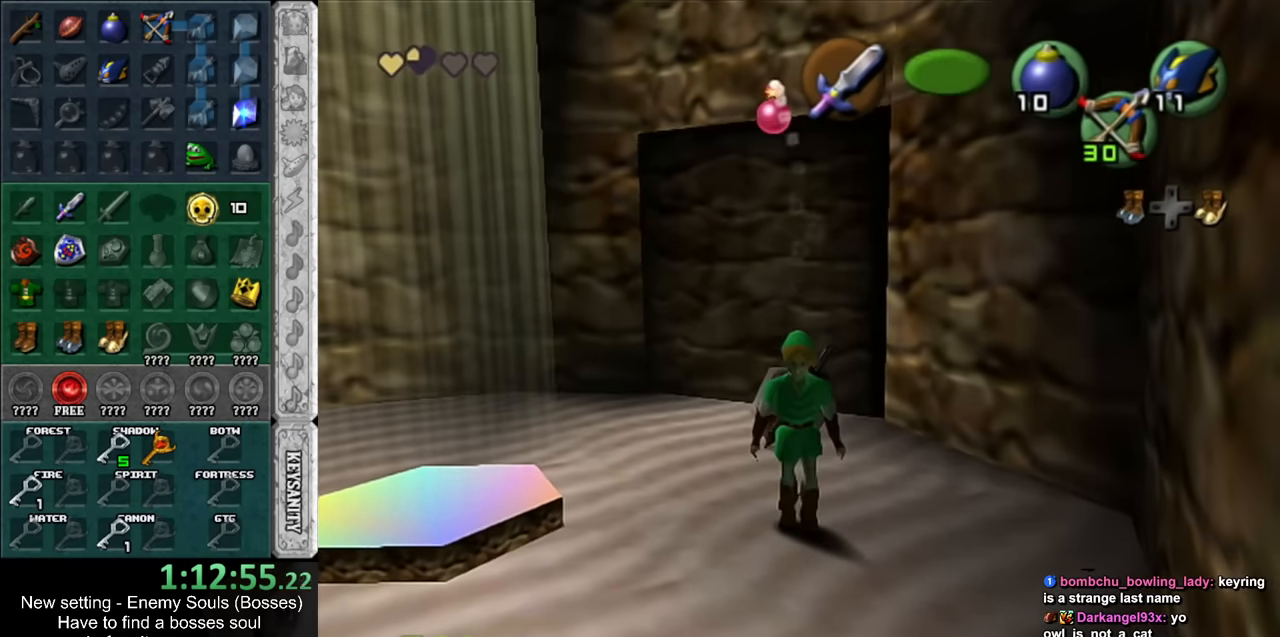
{"buttons": [], "left_stick": "center", "right_stick": "center", "events": [[83, "left_stick", "center"]]}
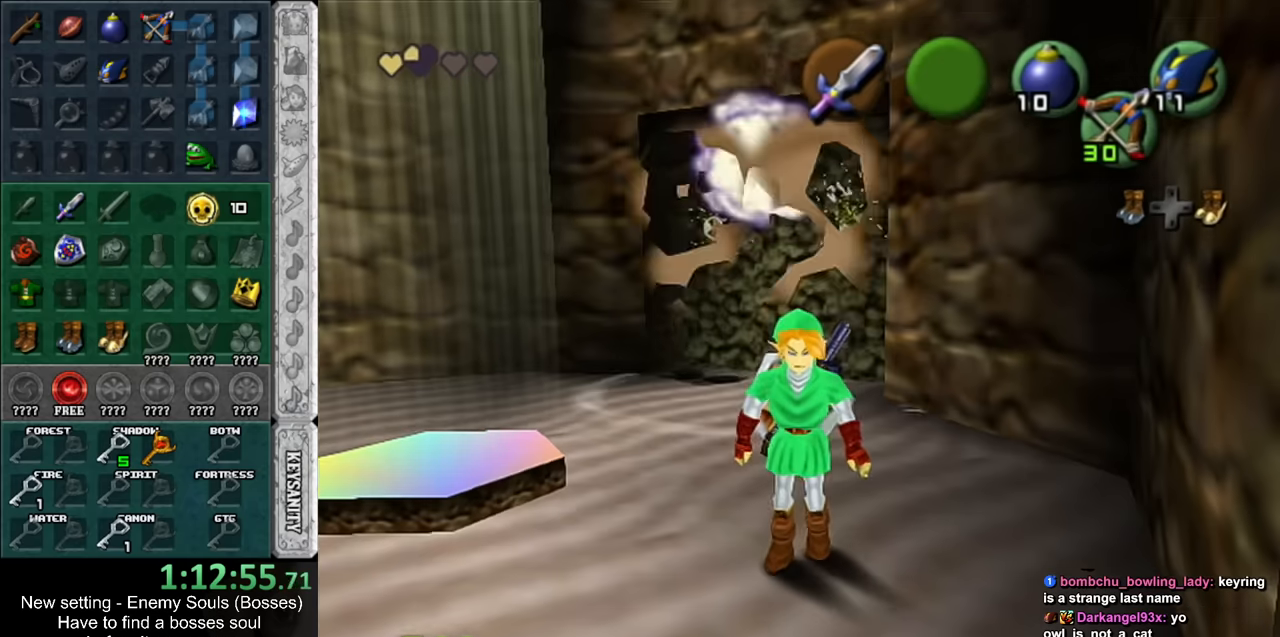
{"buttons": [], "left_stick": "up", "right_stick": "center", "events": [[200, "left_stick", "up"]]}
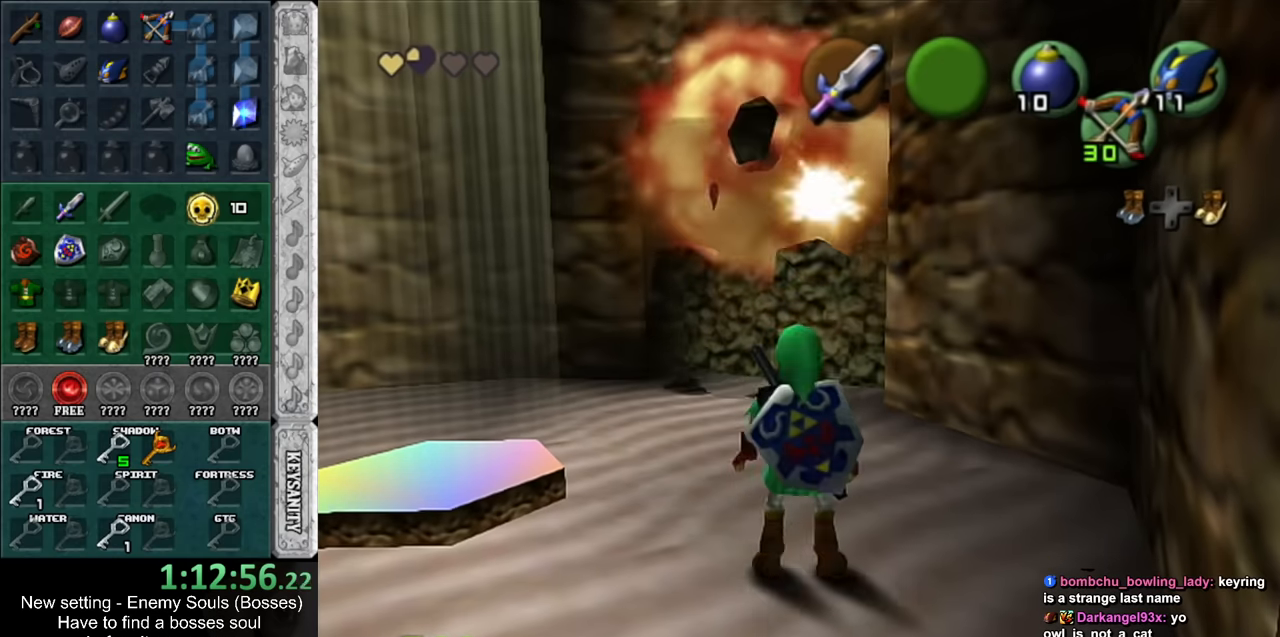
{"buttons": [], "left_stick": "up", "right_stick": "center", "events": []}
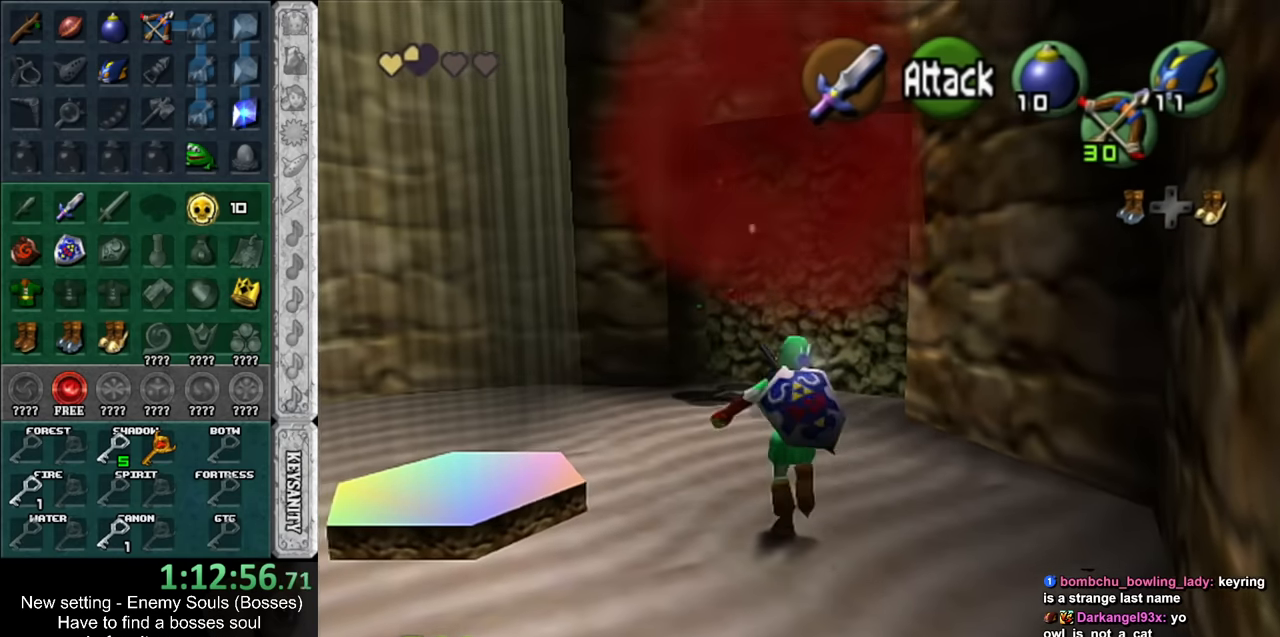
{"buttons": ["R1"], "left_stick": "center", "right_stick": "center", "events": [[333, "B", "down"], [400, "R1", "down"], [433, "left_stick", "center"], [483, "B", "up"]]}
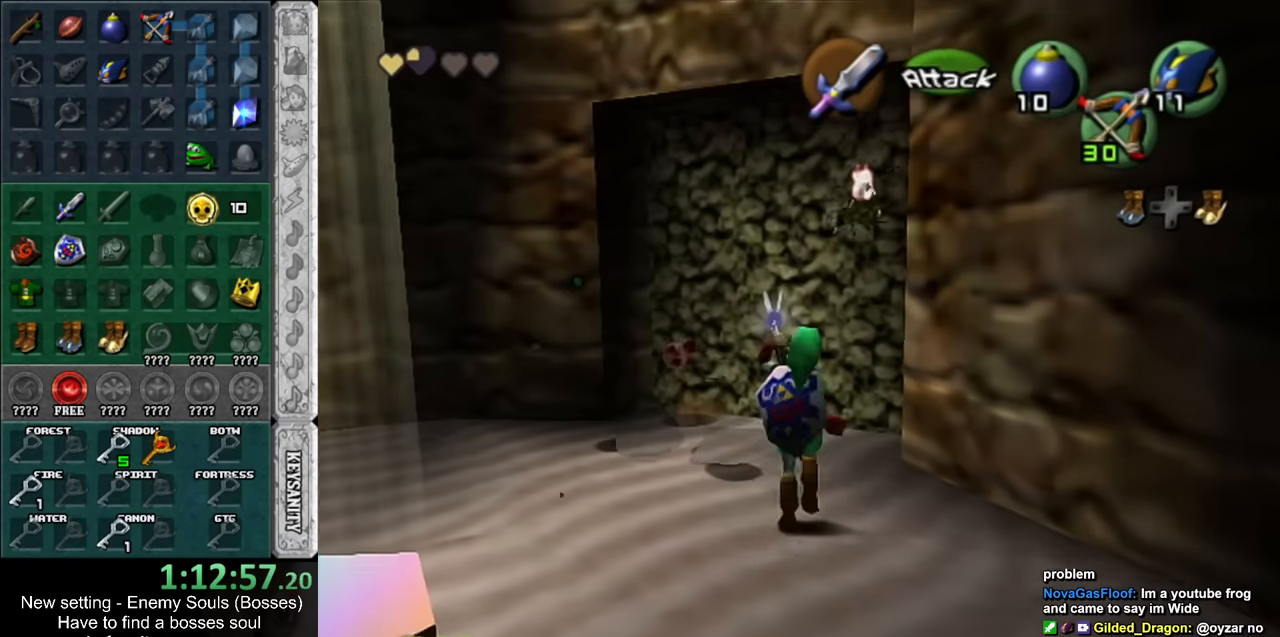
{"buttons": [], "left_stick": "center", "right_stick": "center", "events": [[83, "R1", "up"]]}
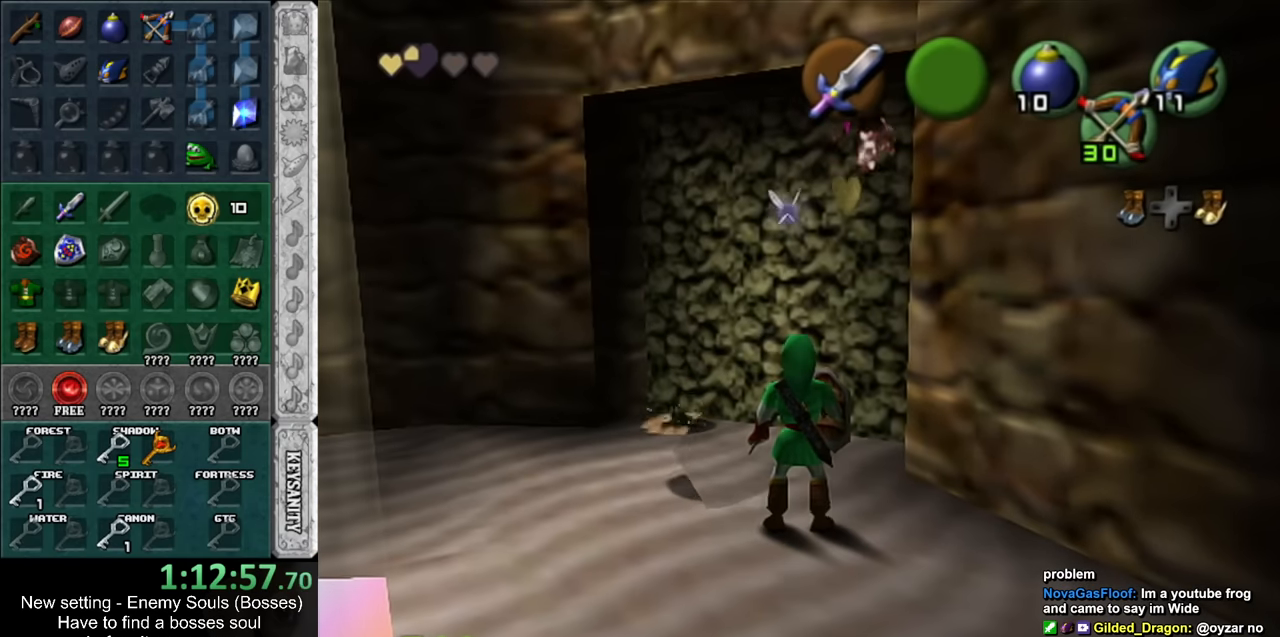
{"buttons": [], "left_stick": "left", "right_stick": "center", "events": [[450, "left_stick", "left"]]}
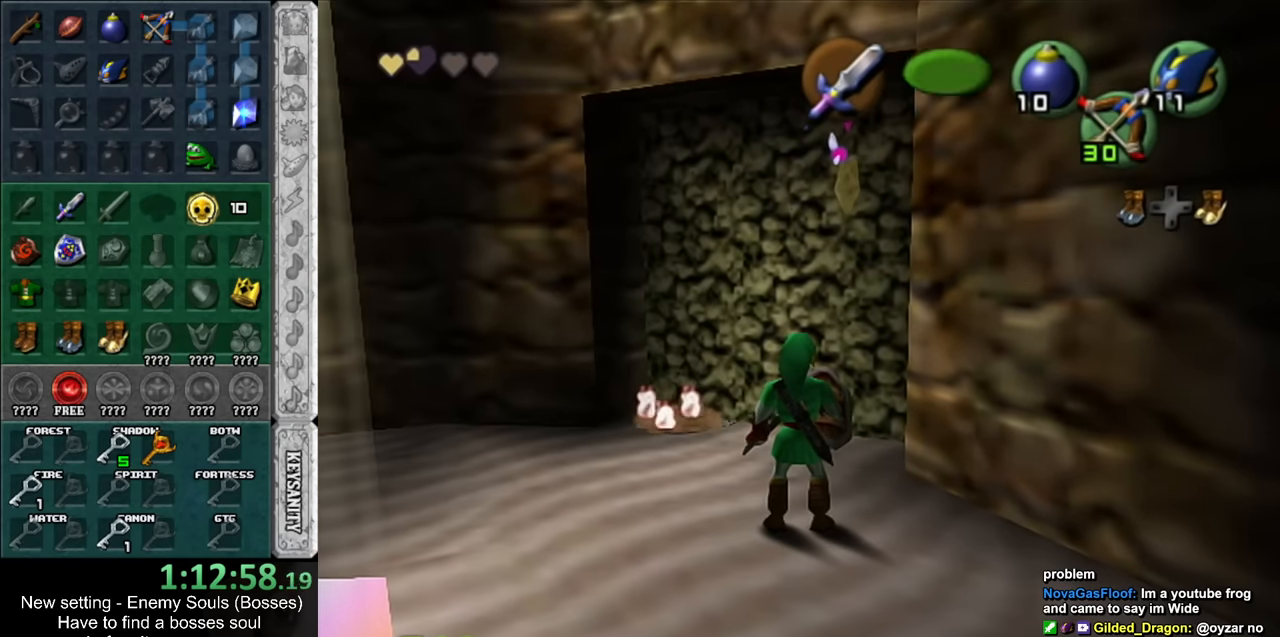
{"buttons": [], "left_stick": "down-left", "right_stick": "center", "events": [[167, "left_stick", "down-left"], [267, "A", "down"], [450, "A", "up"]]}
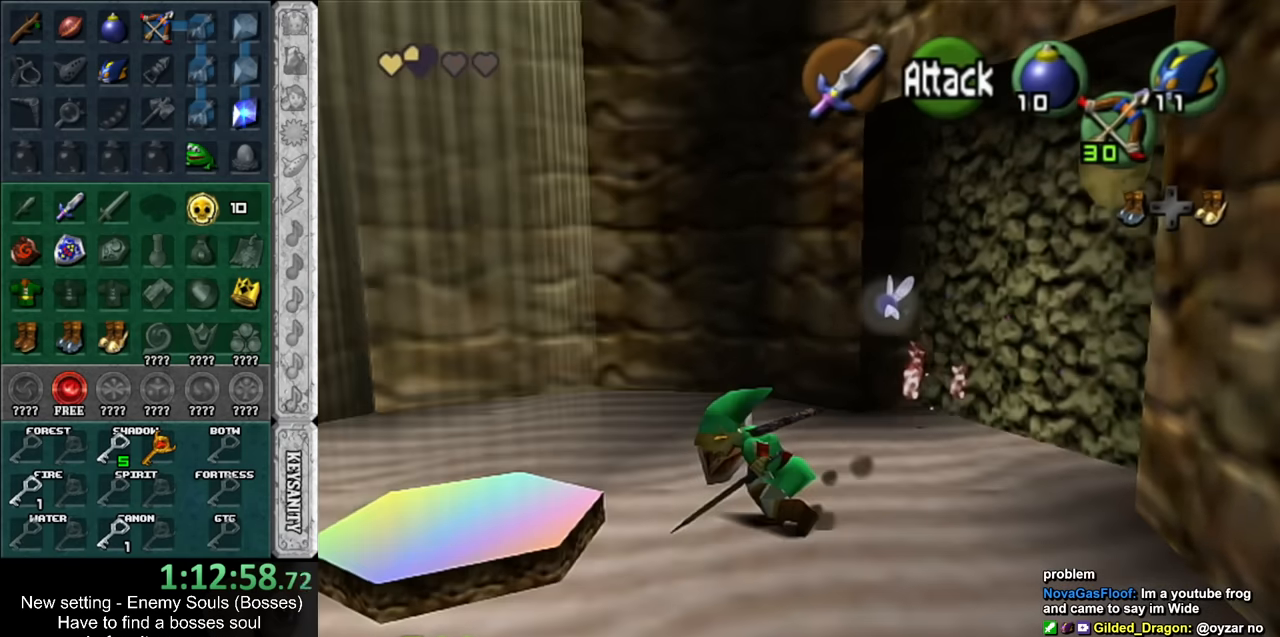
{"buttons": [], "left_stick": "center", "right_stick": "center", "events": [[383, "left_stick", "center"]]}
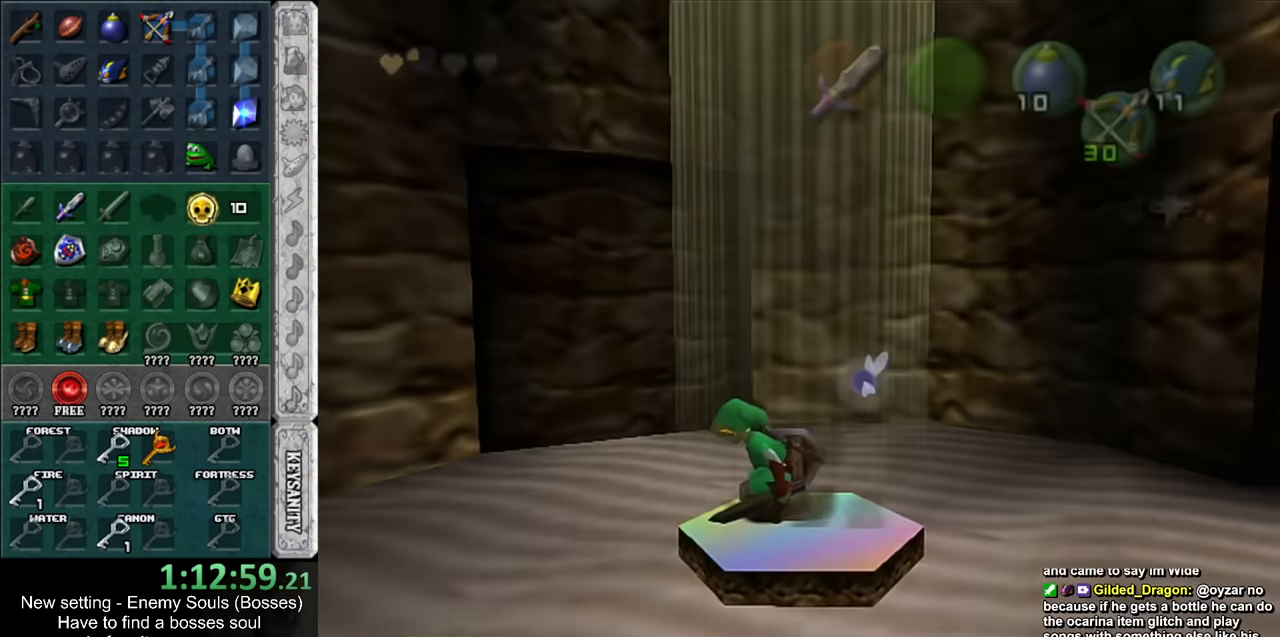
{"buttons": [], "left_stick": "up", "right_stick": "center", "events": [[367, "left_stick", "up"]]}
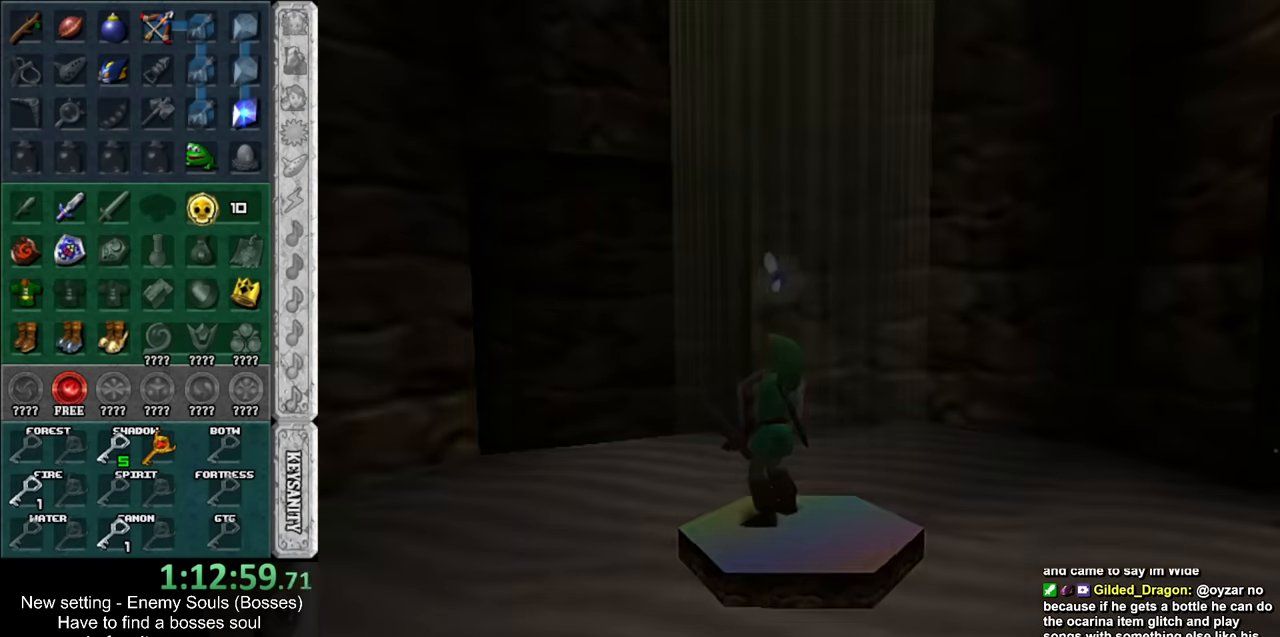
{"buttons": [], "left_stick": "up", "right_stick": "center", "events": []}
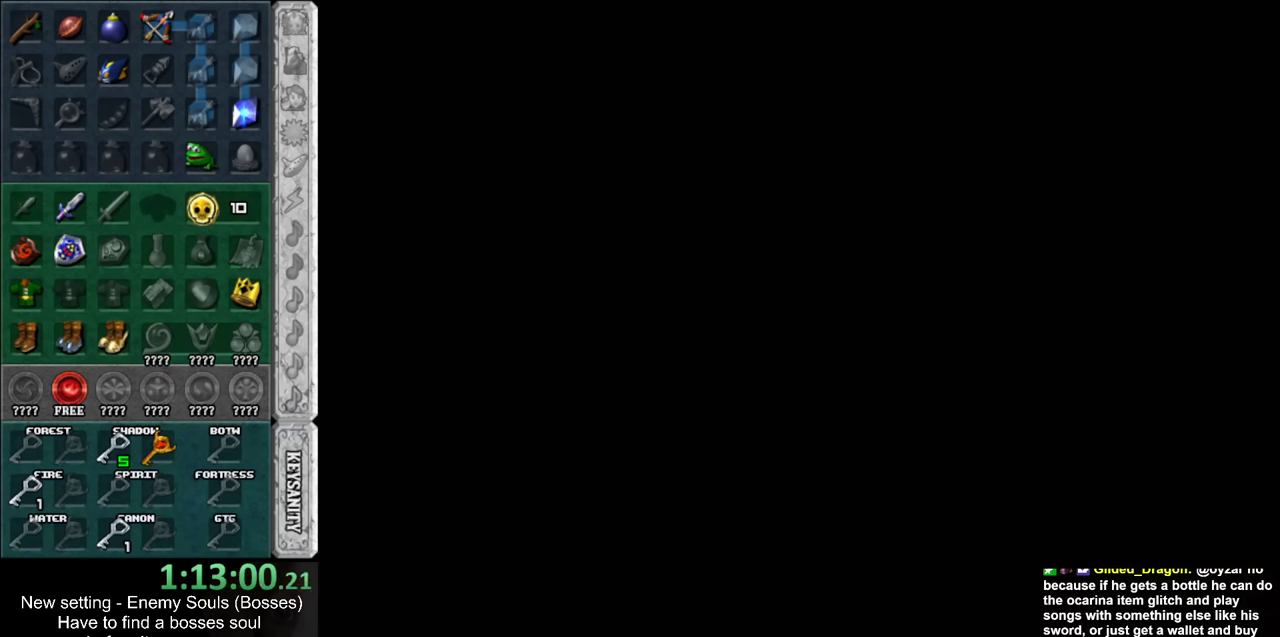
{"buttons": [], "left_stick": "up", "right_stick": "center", "events": []}
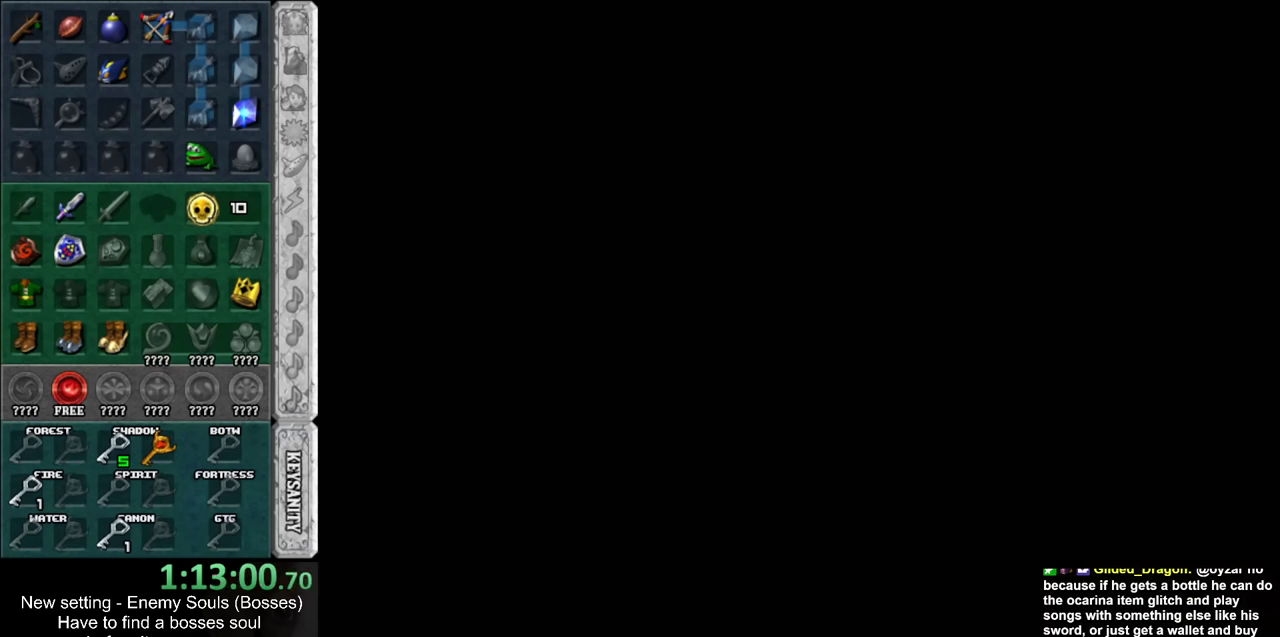
{"buttons": [], "left_stick": "up", "right_stick": "center", "events": []}
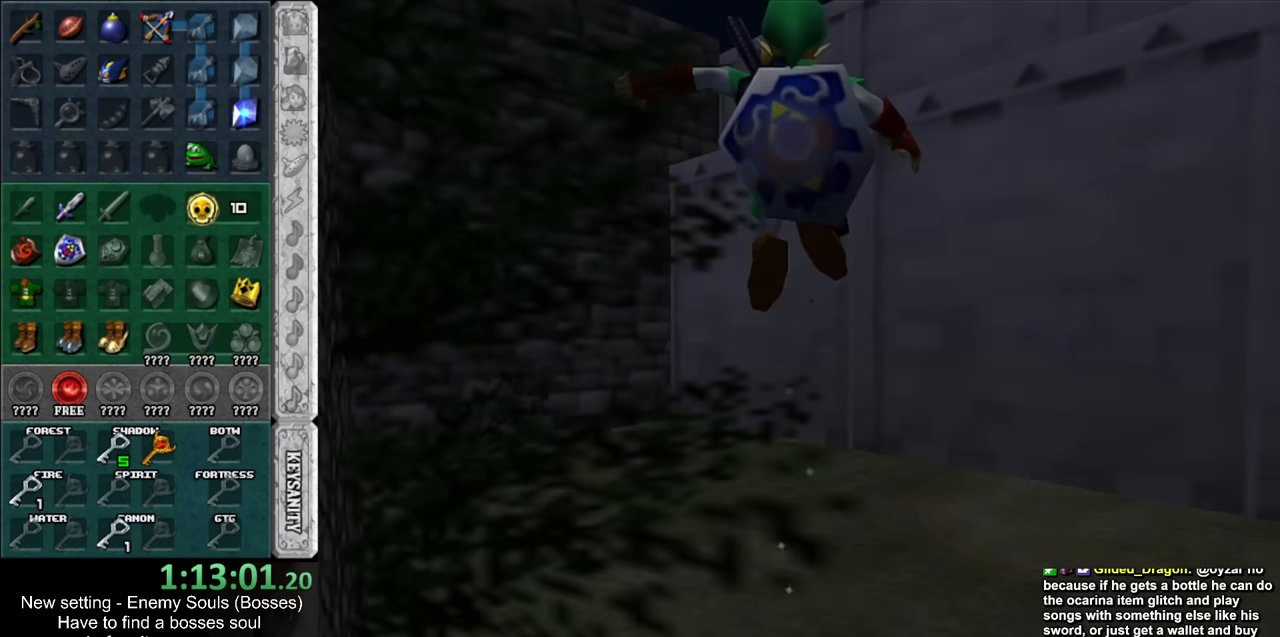
{"buttons": [], "left_stick": "down-left", "right_stick": "center", "events": [[367, "Y", "down"], [367, "left_stick", "center"], [450, "Y", "up"], [450, "left_stick", "down-left"]]}
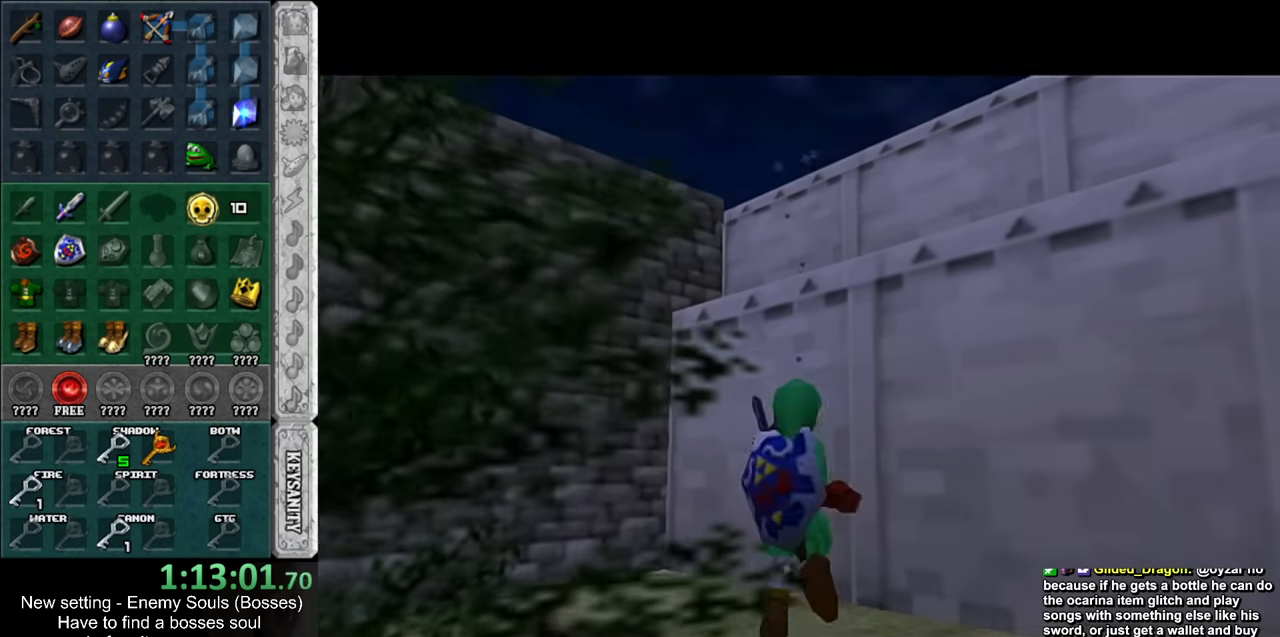
{"buttons": ["L1"], "left_stick": "center", "right_stick": "center", "events": [[334, "L1", "down"], [367, "left_stick", "center"]]}
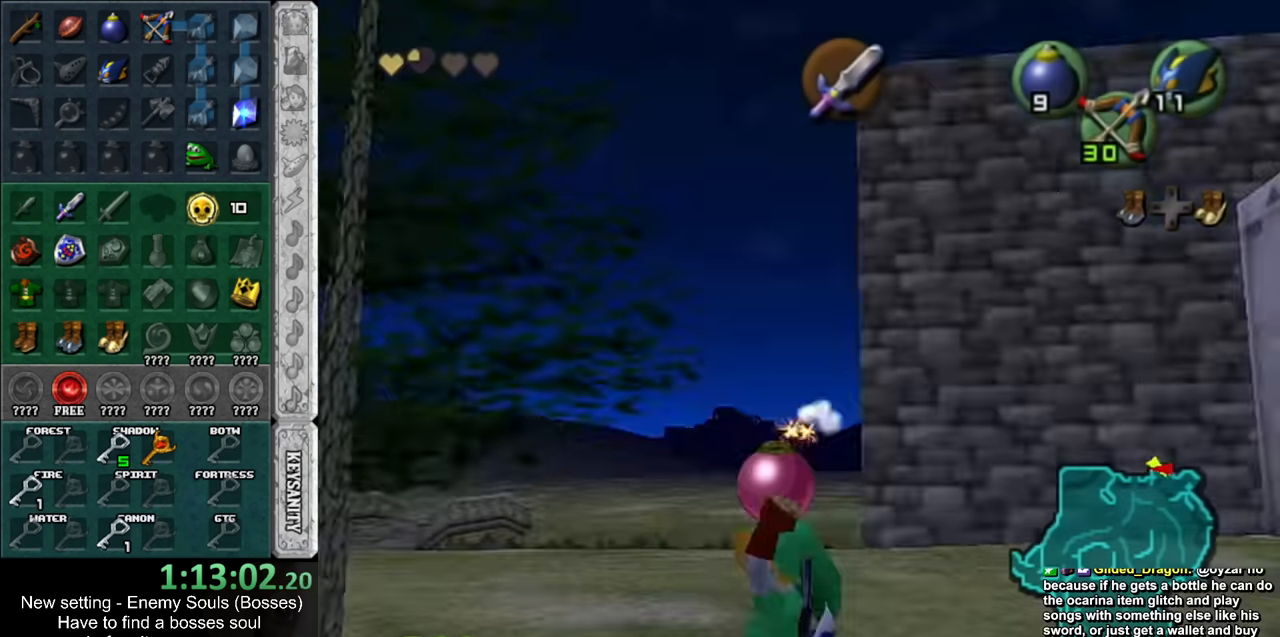
{"buttons": [], "left_stick": "up", "right_stick": "center", "events": [[17, "L1", "up"], [50, "left_stick", "up"]]}
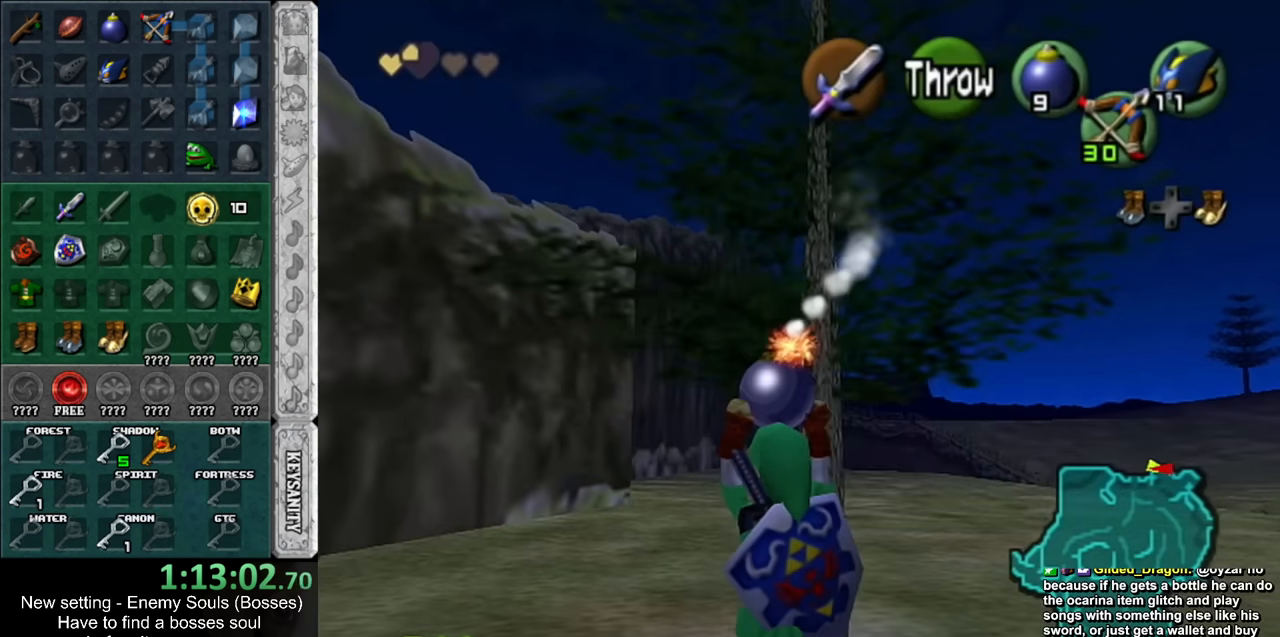
{"buttons": [], "left_stick": "center", "right_stick": "center", "events": [[484, "left_stick", "center"]]}
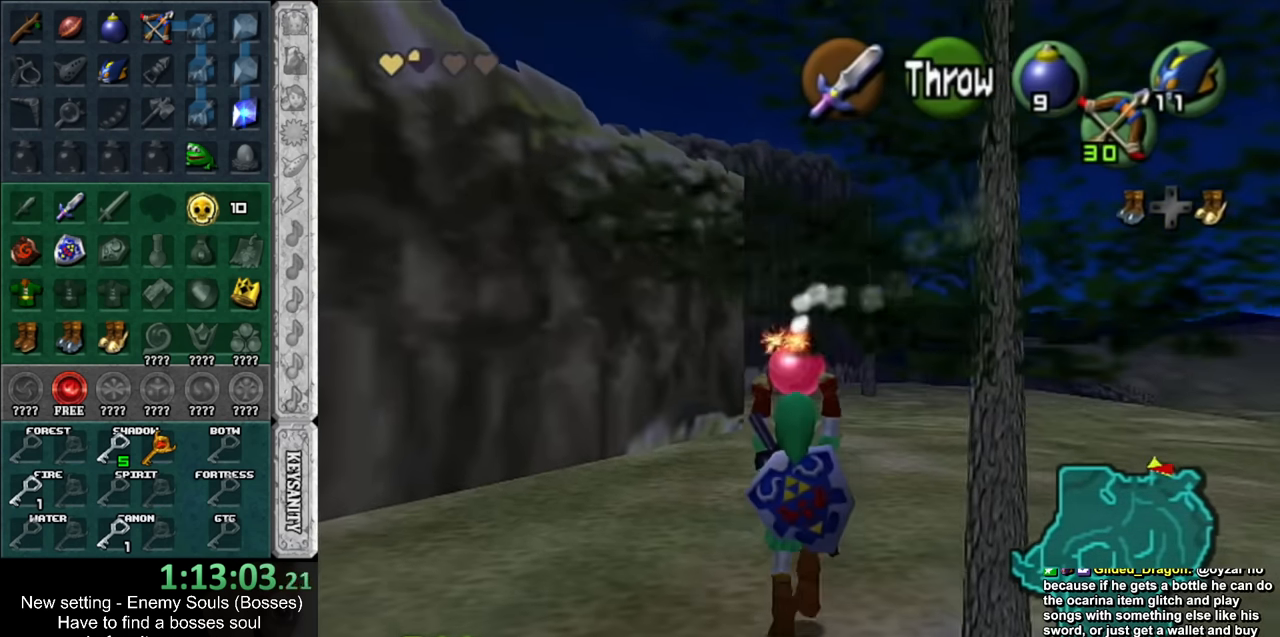
{"buttons": ["L1"], "left_stick": "down", "right_stick": "center", "events": [[50, "left_stick", "down"], [167, "L1", "down"]]}
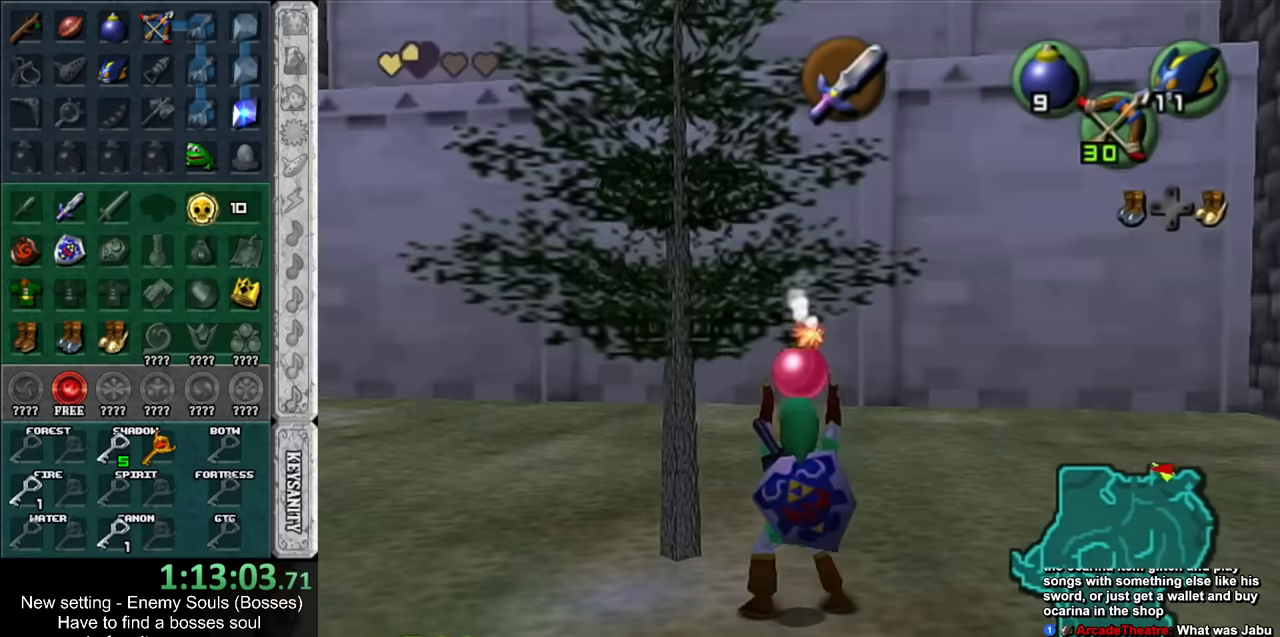
{"buttons": ["L1"], "left_stick": "down", "right_stick": "center", "events": []}